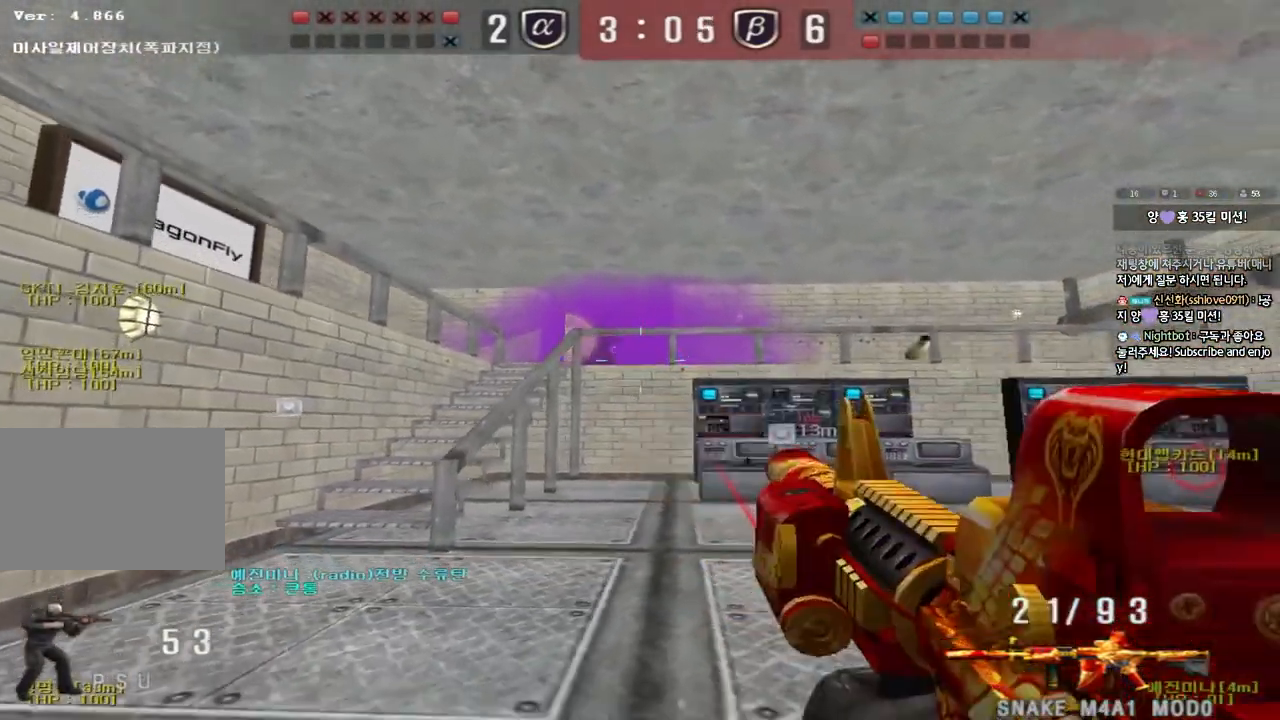
Gameplay with keyboard; each line is a JSON object with the keys held at the frame after it. "events" lists presses ("down") and releases ("up") of "a", "ctrl", "d", "e", "f", "q", "r", "s", "shift", "space", "tab" and "w" between this image and that frame as [ms after this image, input, new state], when the widget could be followed in between. No other keys are recorded. Mouse input is not recorded.
{"keys": ["d", "s"], "events": [[217, "d", "up"], [233, "a", "down"], [483, "a", "up"], [500, "d", "down"]]}
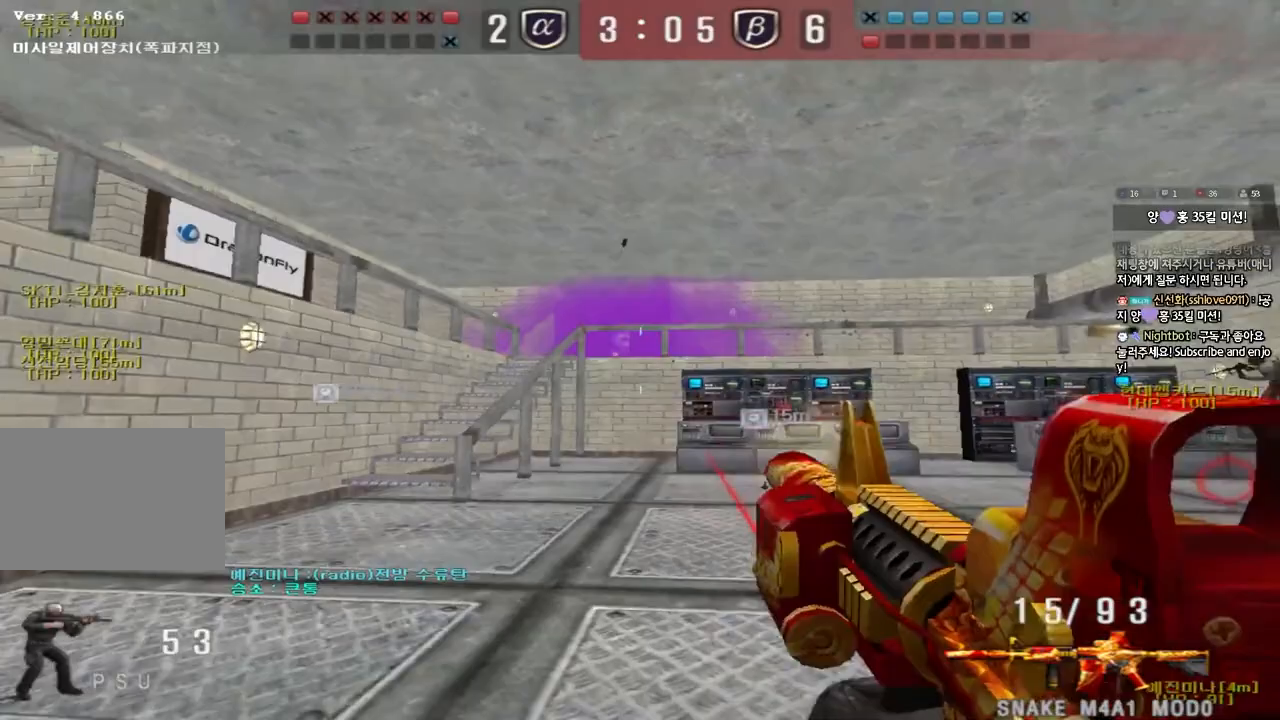
{"keys": ["d", "s"], "events": [[233, "a", "down"], [233, "d", "up"], [433, "a", "up"], [450, "d", "down"]]}
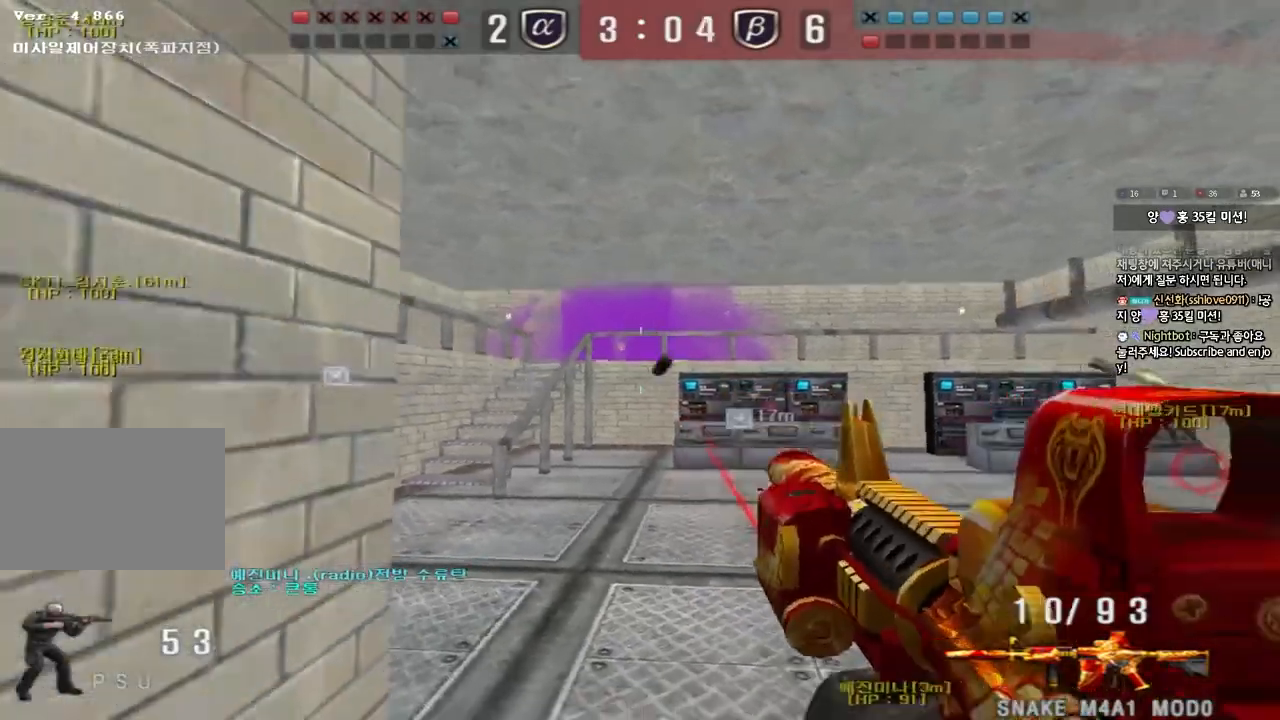
{"keys": ["d", "s"], "events": [[117, "d", "up"], [133, "a", "down"], [233, "d", "down"], [250, "a", "up"], [367, "a", "down"], [367, "d", "up"], [483, "d", "down"], [500, "a", "up"]]}
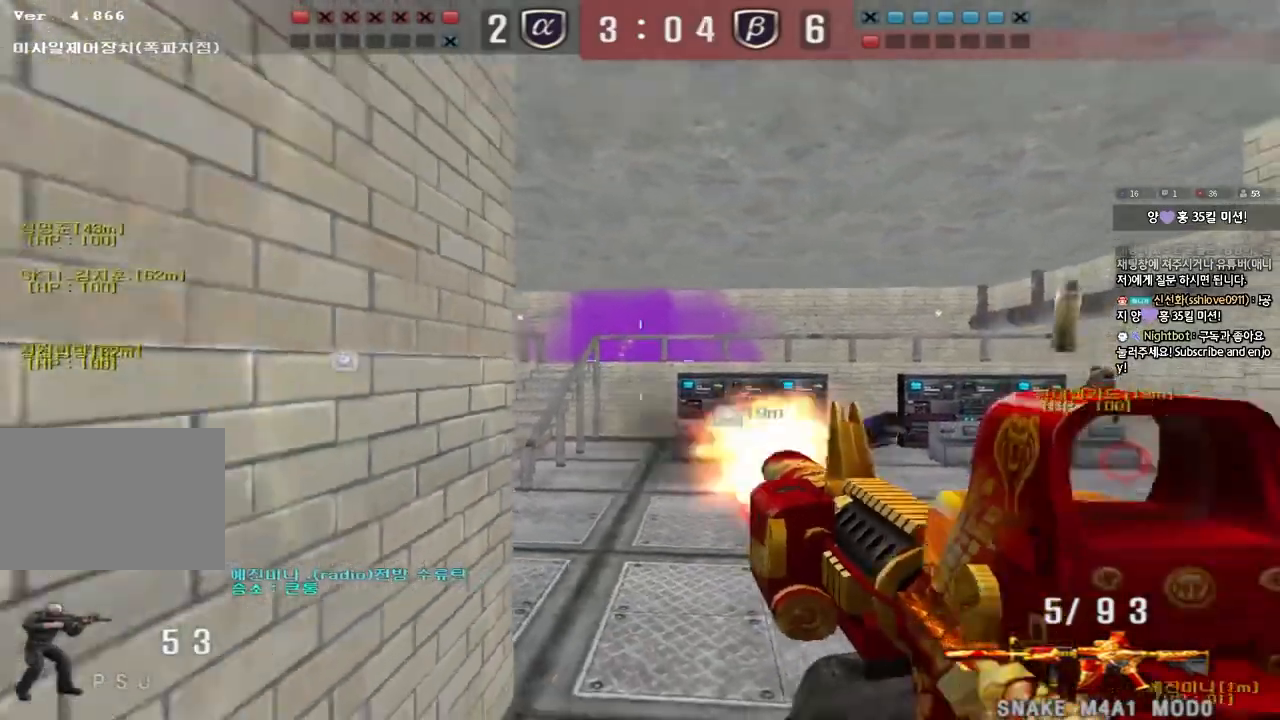
{"keys": ["a", "w"], "events": [[150, "a", "down"], [167, "d", "up"], [233, "s", "up"], [283, "w", "down"]]}
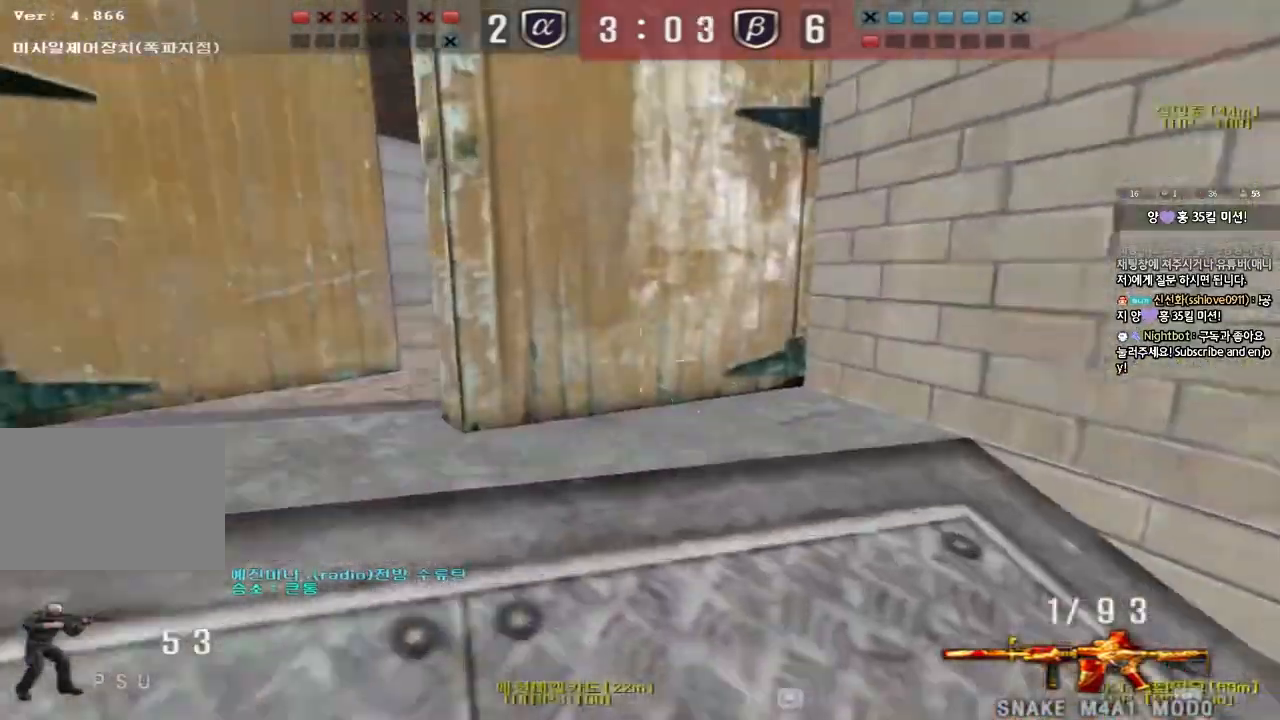
{"keys": ["a", "r", "w"], "events": [[350, "r", "down"], [433, "r", "up"], [500, "r", "down"]]}
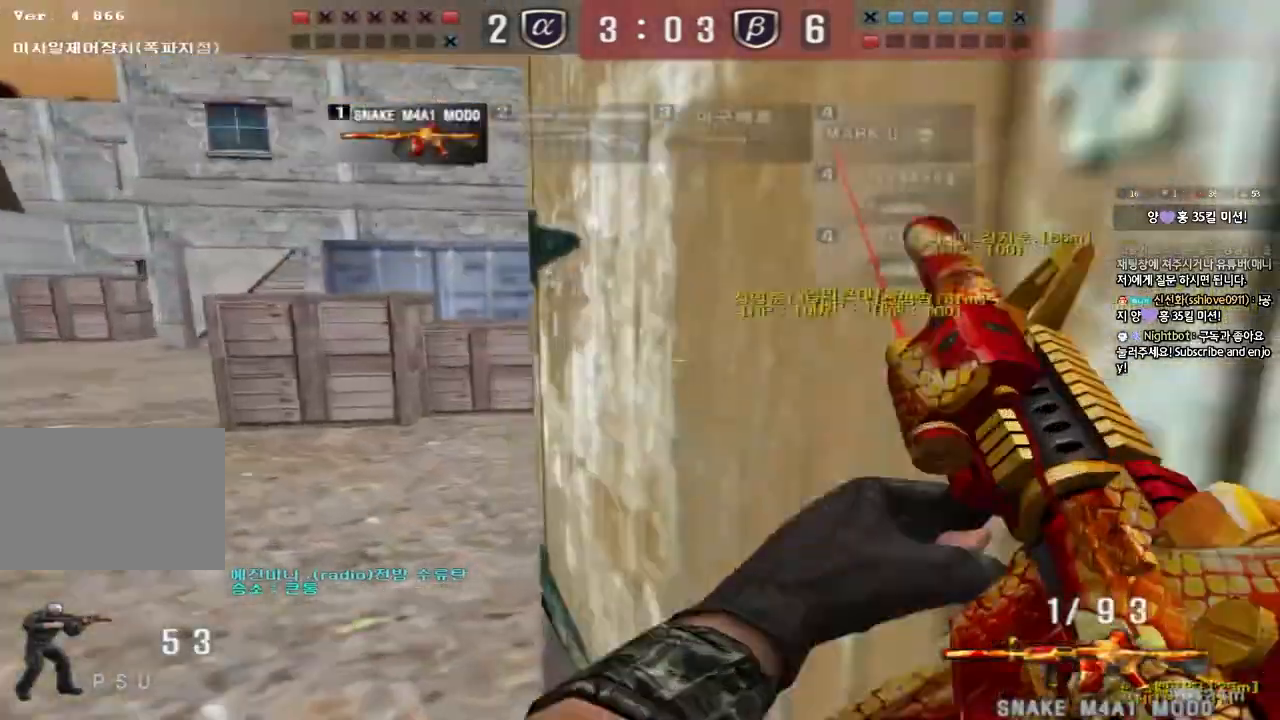
{"keys": ["shift", "tab"], "events": [[100, "r", "up"], [133, "shift", "down"], [150, "w", "up"], [183, "w", "down"], [250, "a", "up"], [350, "d", "down"], [383, "tab", "down"], [483, "d", "up"], [483, "w", "up"]]}
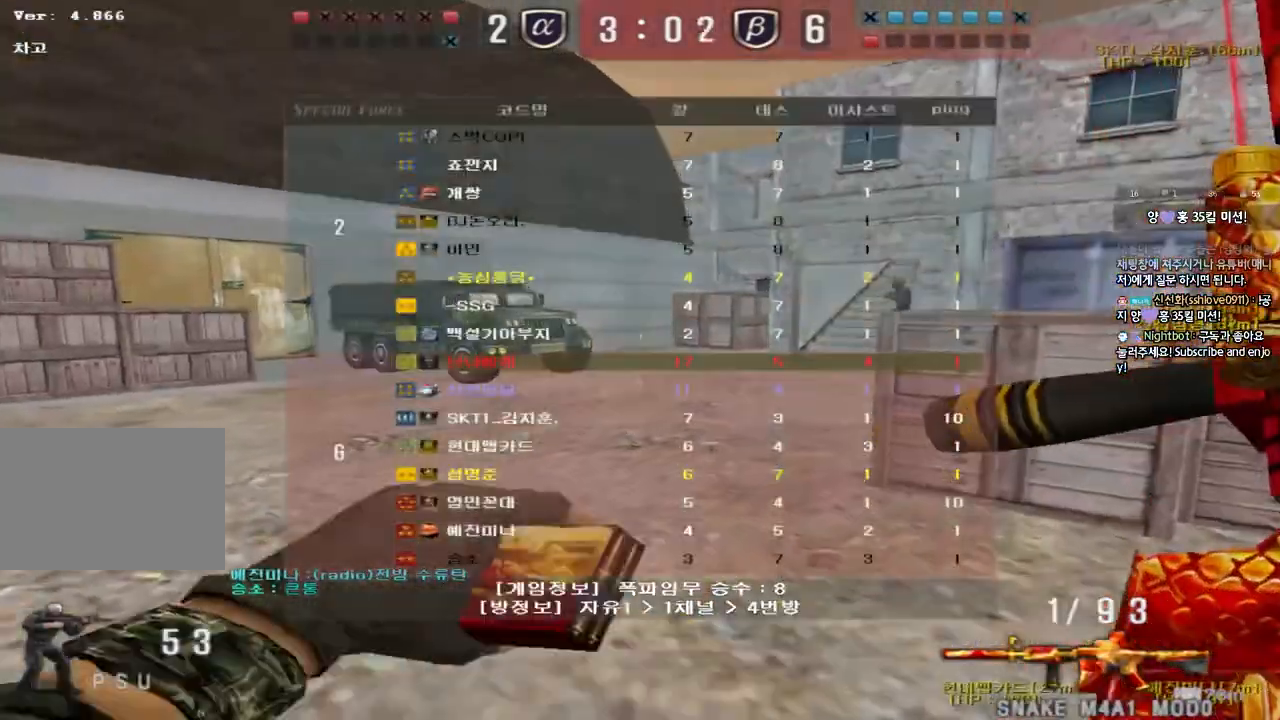
{"keys": ["d", "w"], "events": [[350, "tab", "up"], [383, "d", "down"], [400, "w", "down"], [417, "shift", "up"]]}
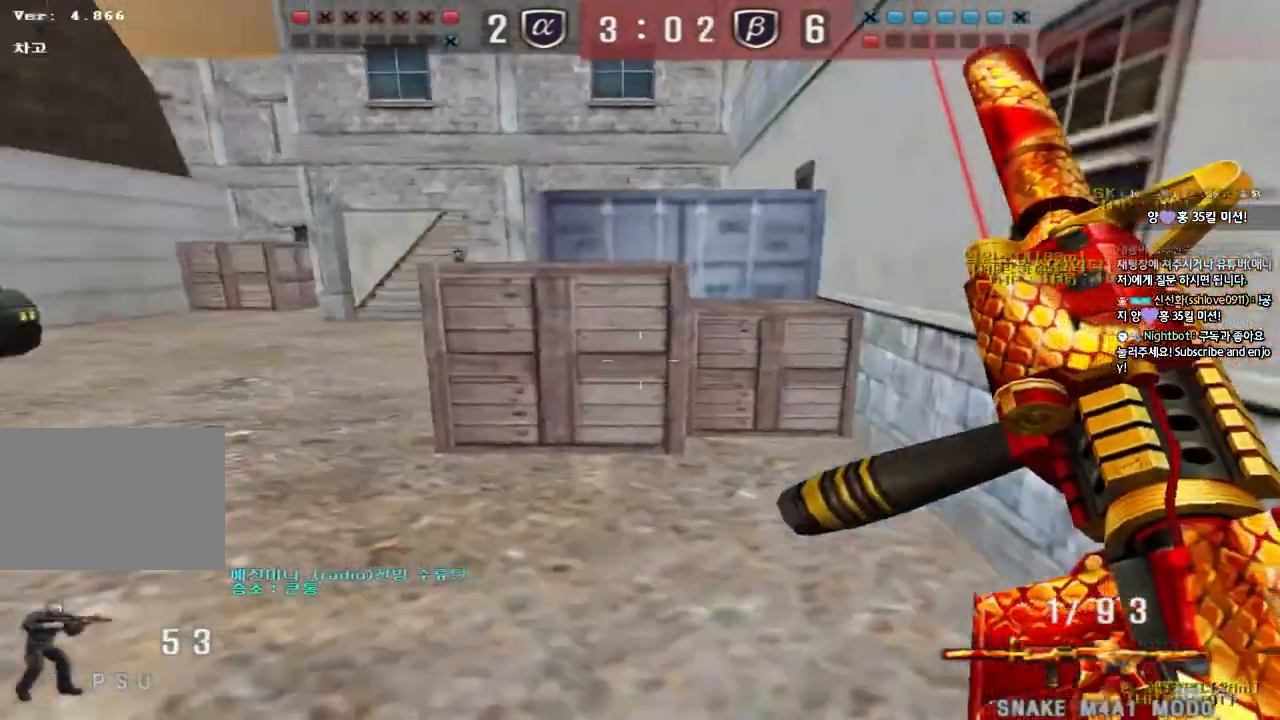
{"keys": ["ctrl"], "events": [[467, "ctrl", "down"], [467, "d", "up"], [467, "w", "up"]]}
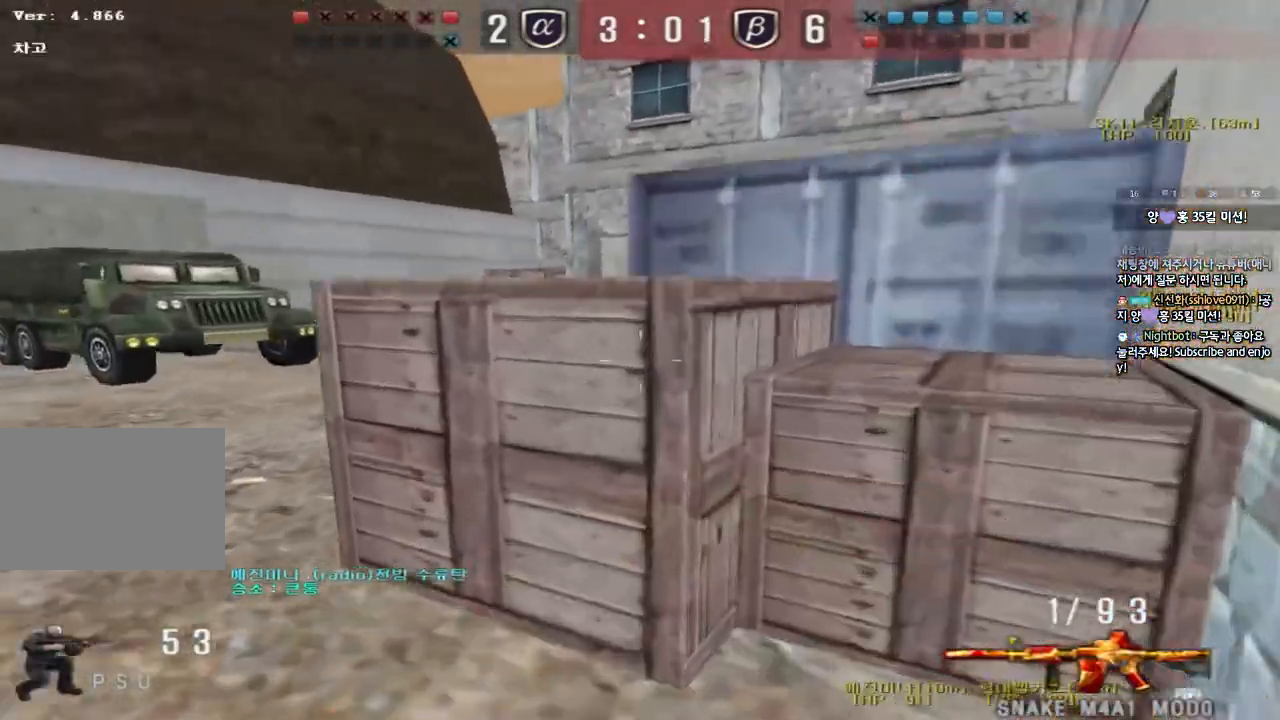
{"keys": ["a", "w"], "events": [[167, "a", "down"], [183, "w", "down"], [233, "ctrl", "up"]]}
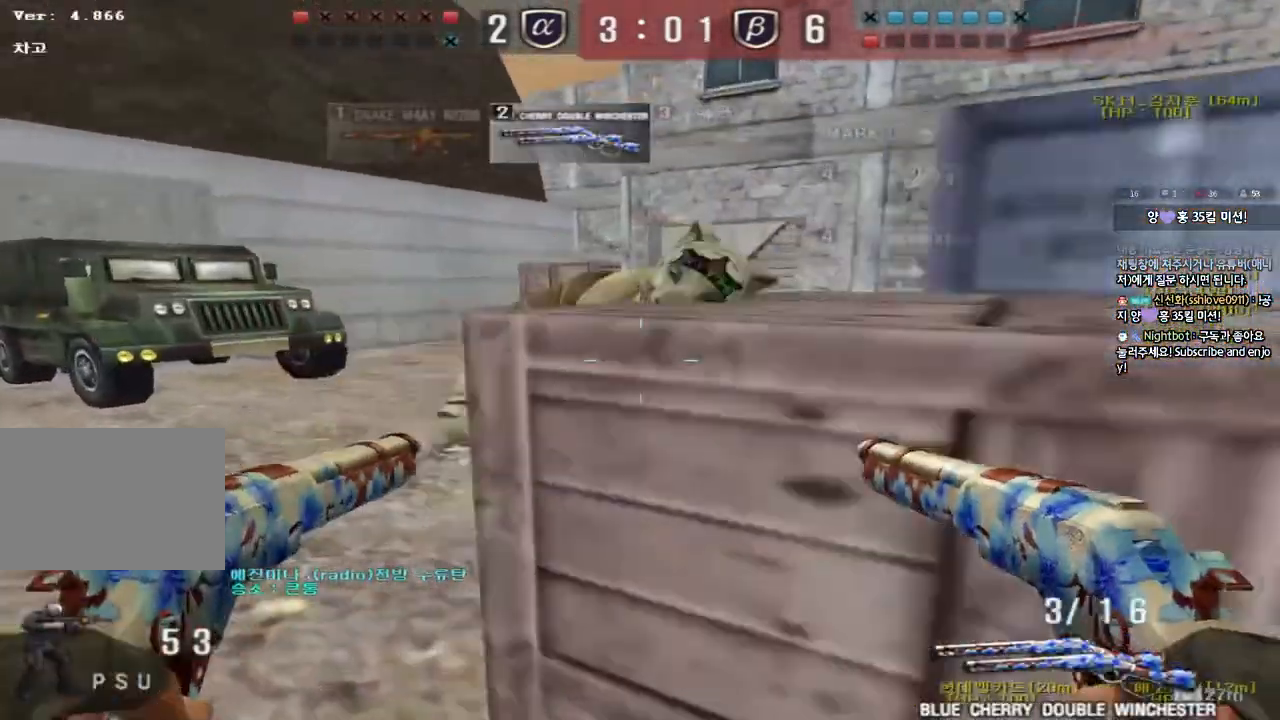
{"keys": ["d", "w"], "events": [[283, "ctrl", "down"], [300, "w", "up"], [333, "a", "up"], [383, "d", "down"], [383, "w", "down"], [433, "ctrl", "up"]]}
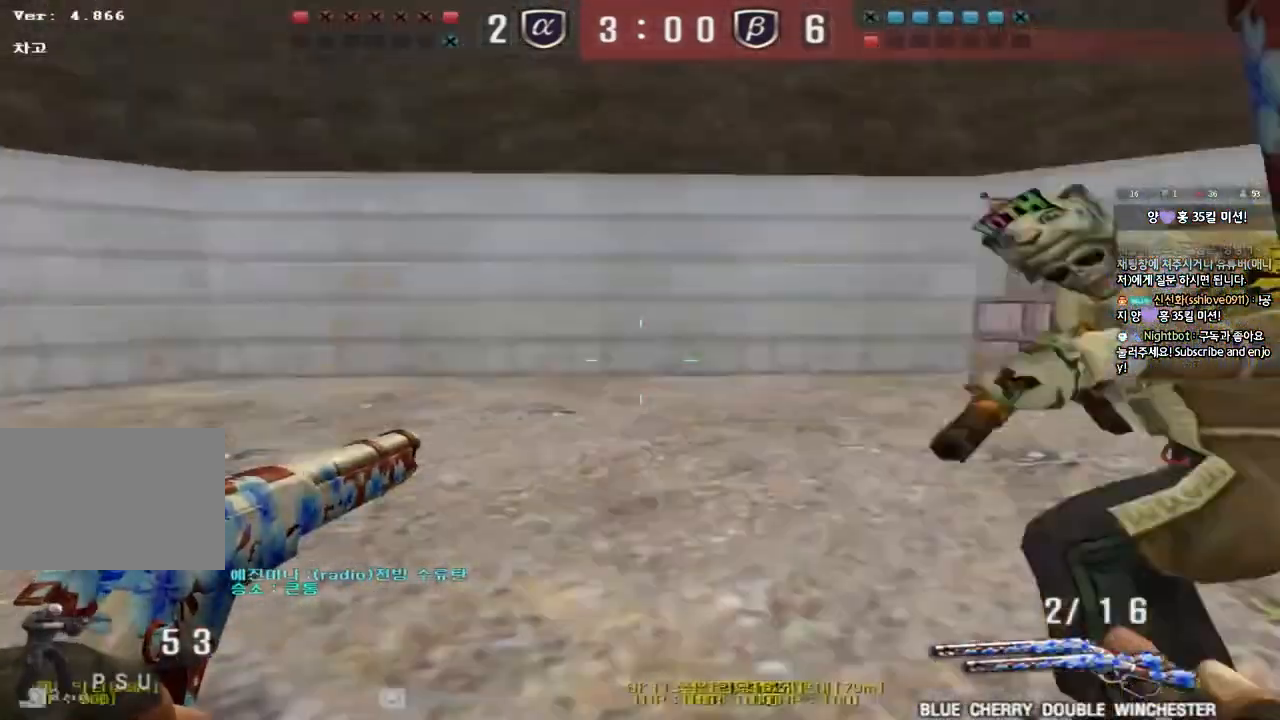
{"keys": [], "events": [[100, "ctrl", "down"], [100, "d", "up"], [117, "w", "up"], [133, "space", "down"], [233, "ctrl", "up"], [250, "space", "up"]]}
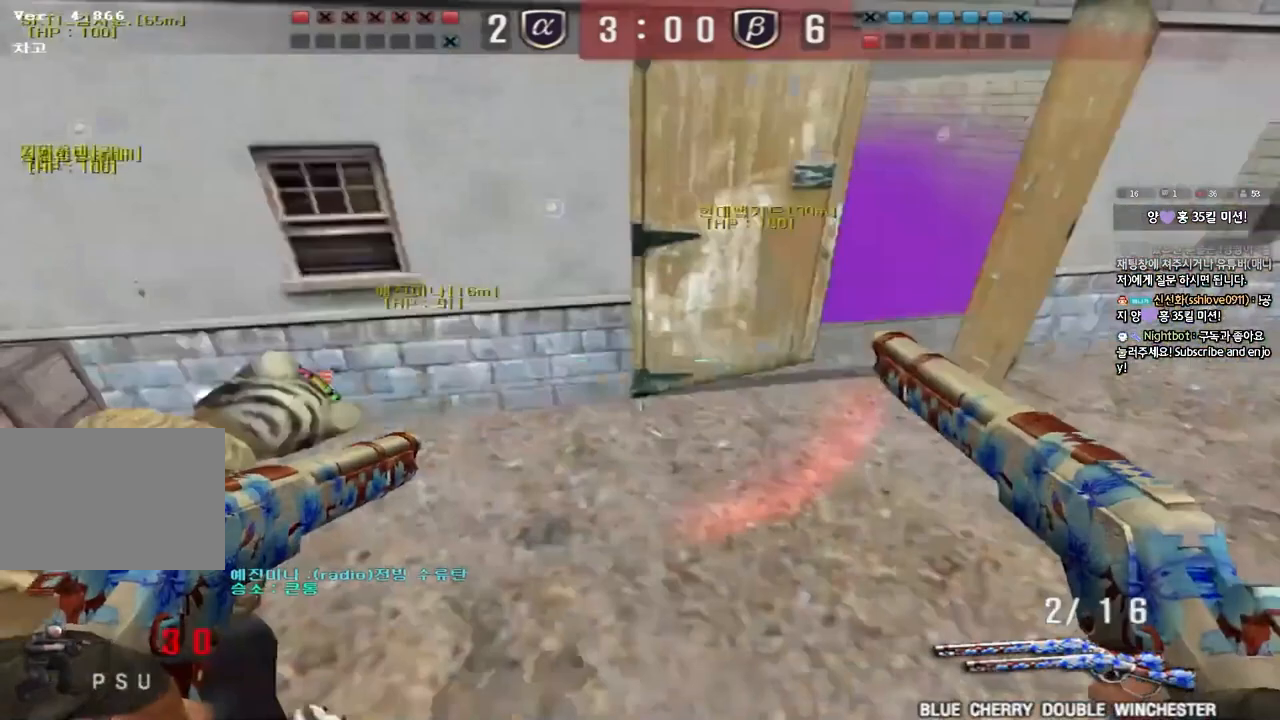
{"keys": ["ctrl"], "events": [[200, "d", "down"], [200, "w", "down"], [417, "ctrl", "down"], [450, "d", "up"], [450, "w", "up"]]}
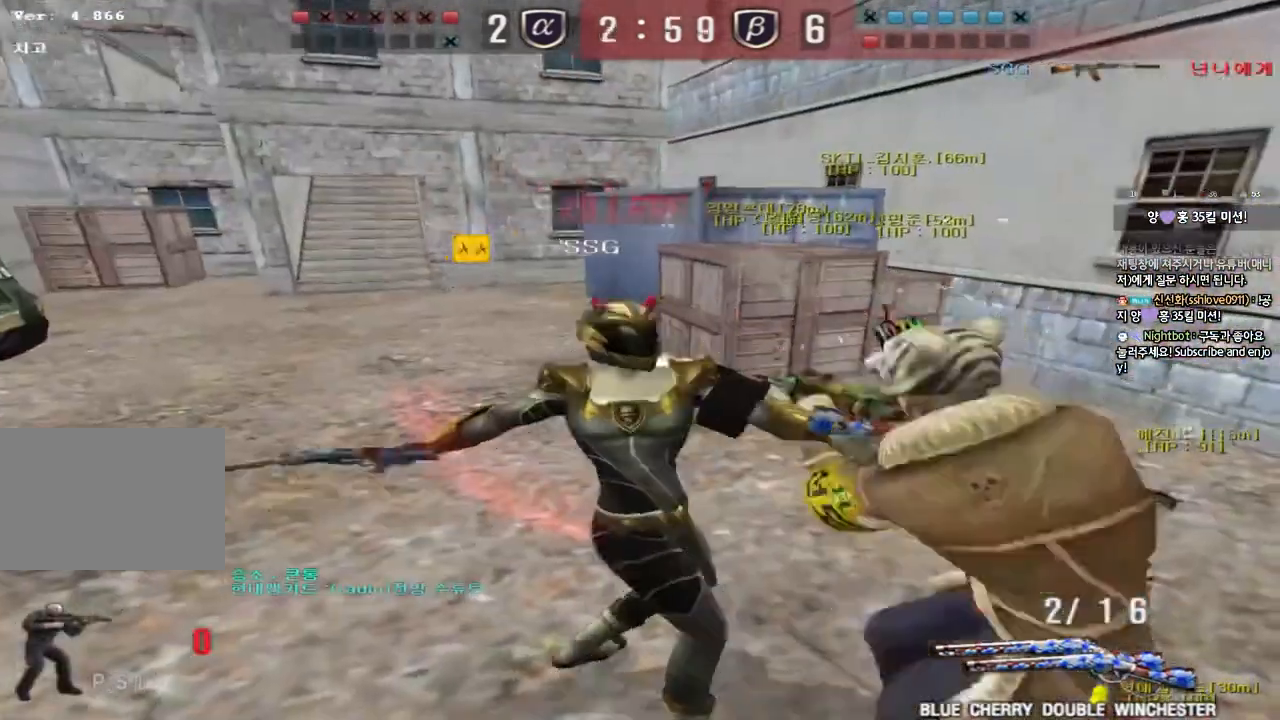
{"keys": [], "events": [[17, "d", "down"], [17, "w", "down"], [67, "ctrl", "up"], [233, "ctrl", "down"], [233, "d", "up"], [250, "w", "up"], [317, "ctrl", "up"]]}
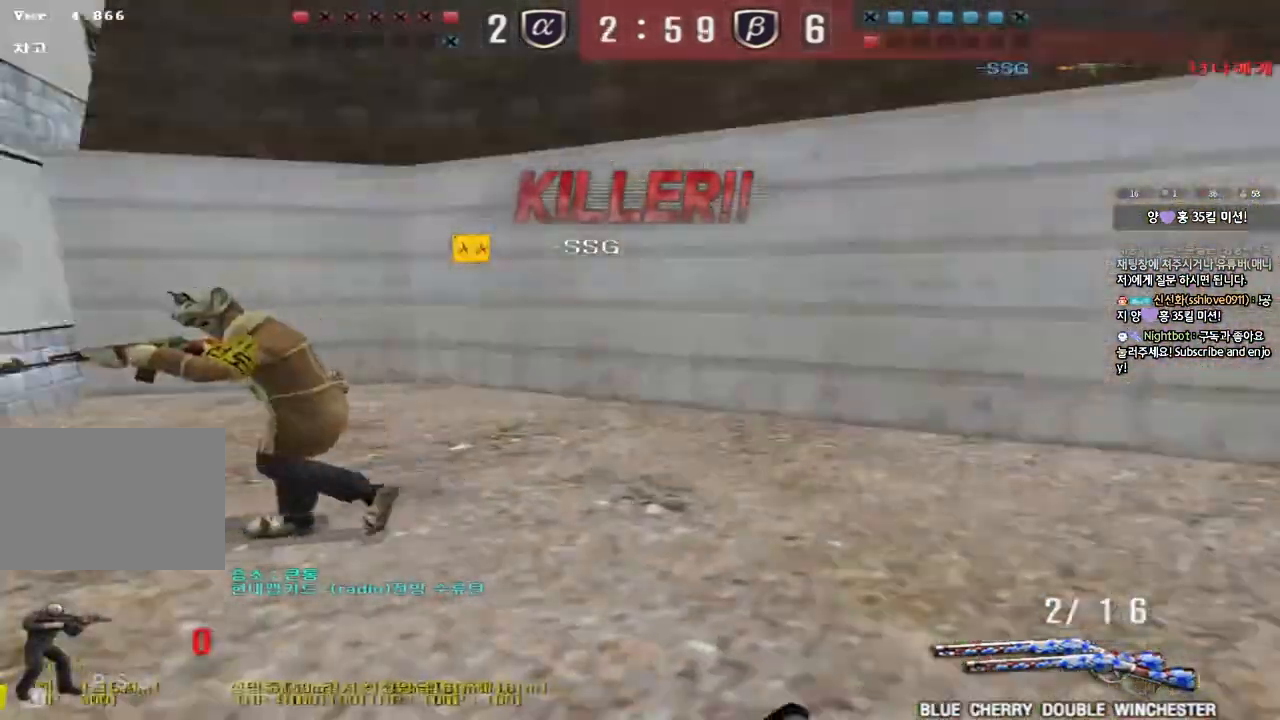
{"keys": [], "events": []}
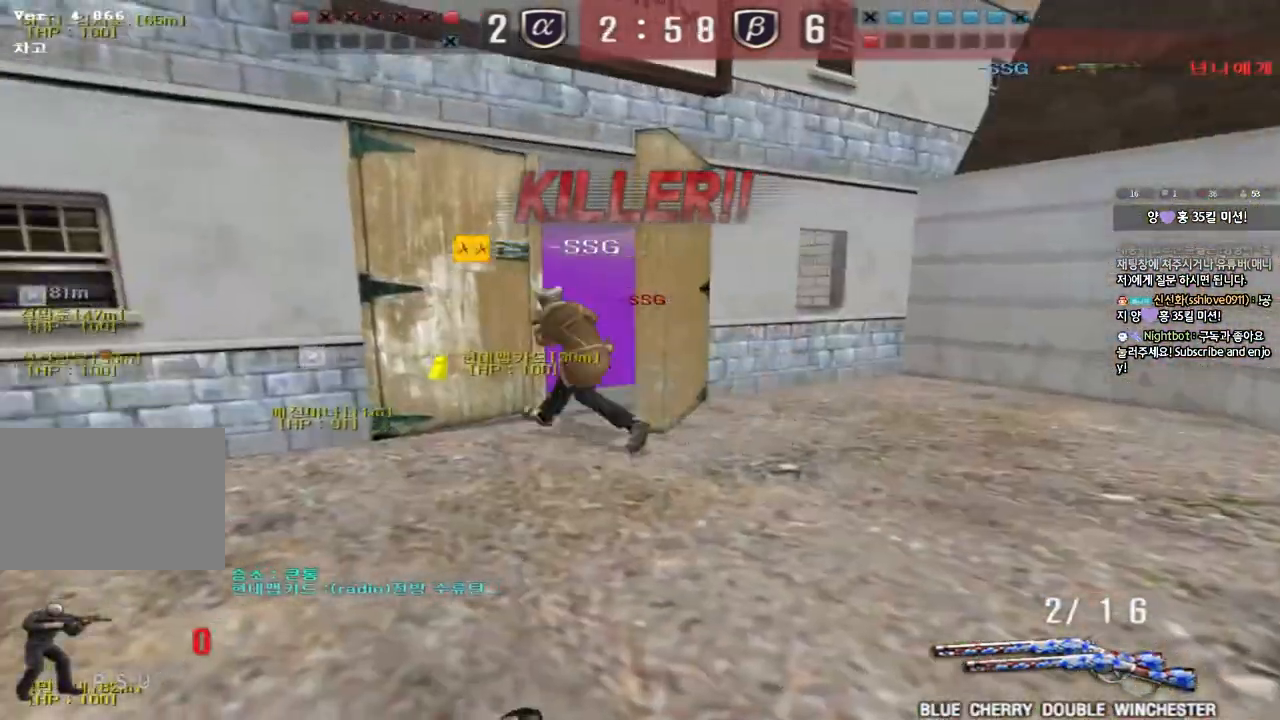
{"keys": [], "events": []}
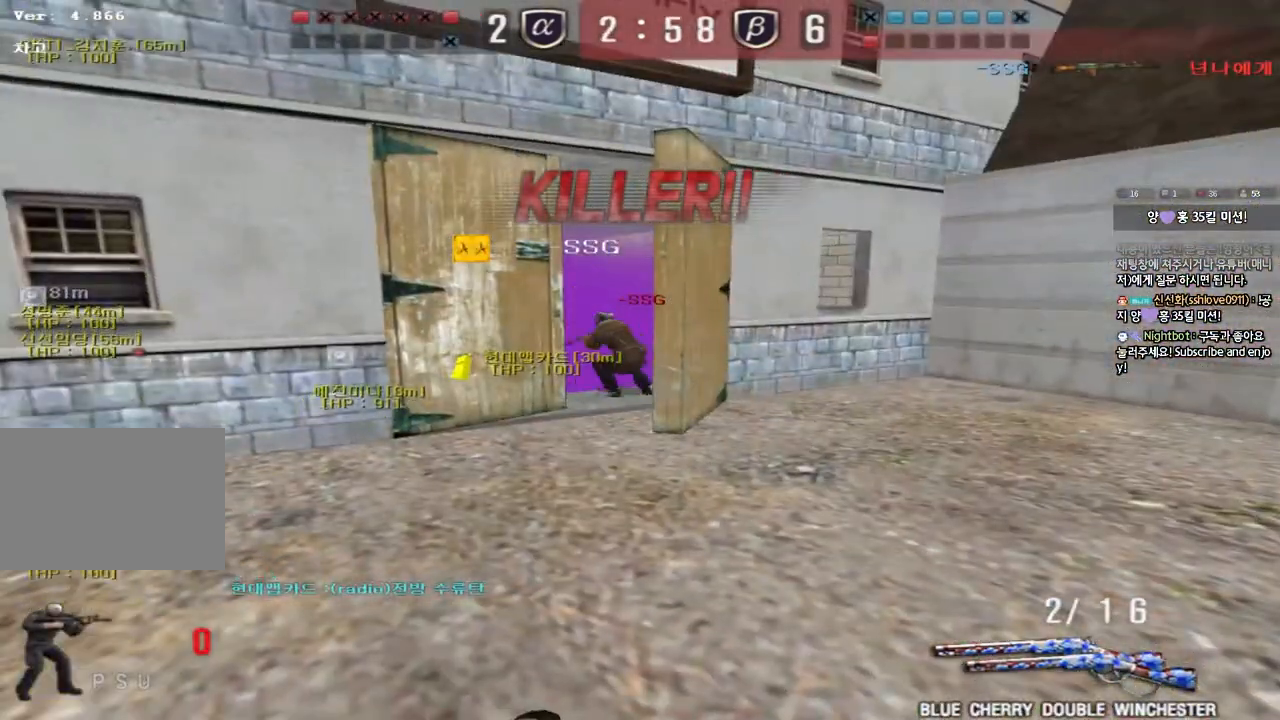
{"keys": [], "events": [[217, "e", "down"], [250, "e", "up"]]}
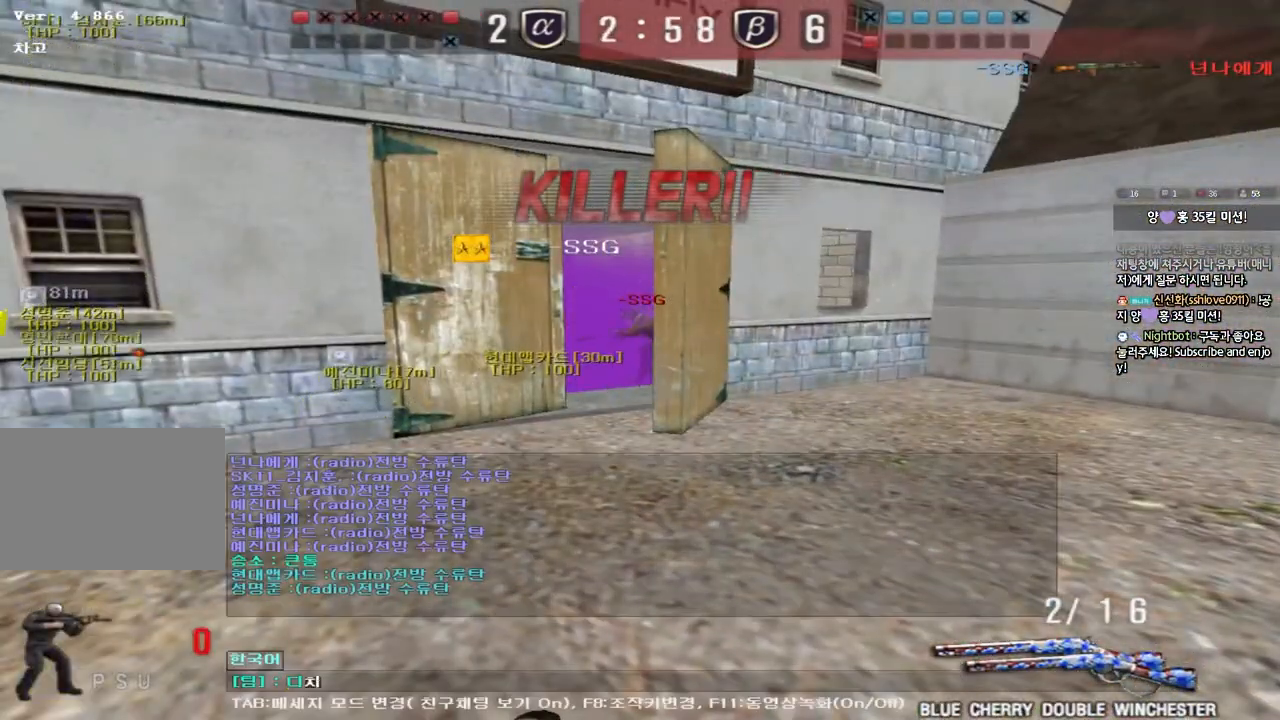
{"keys": [], "events": [[17, "r", "down"], [83, "r", "up"]]}
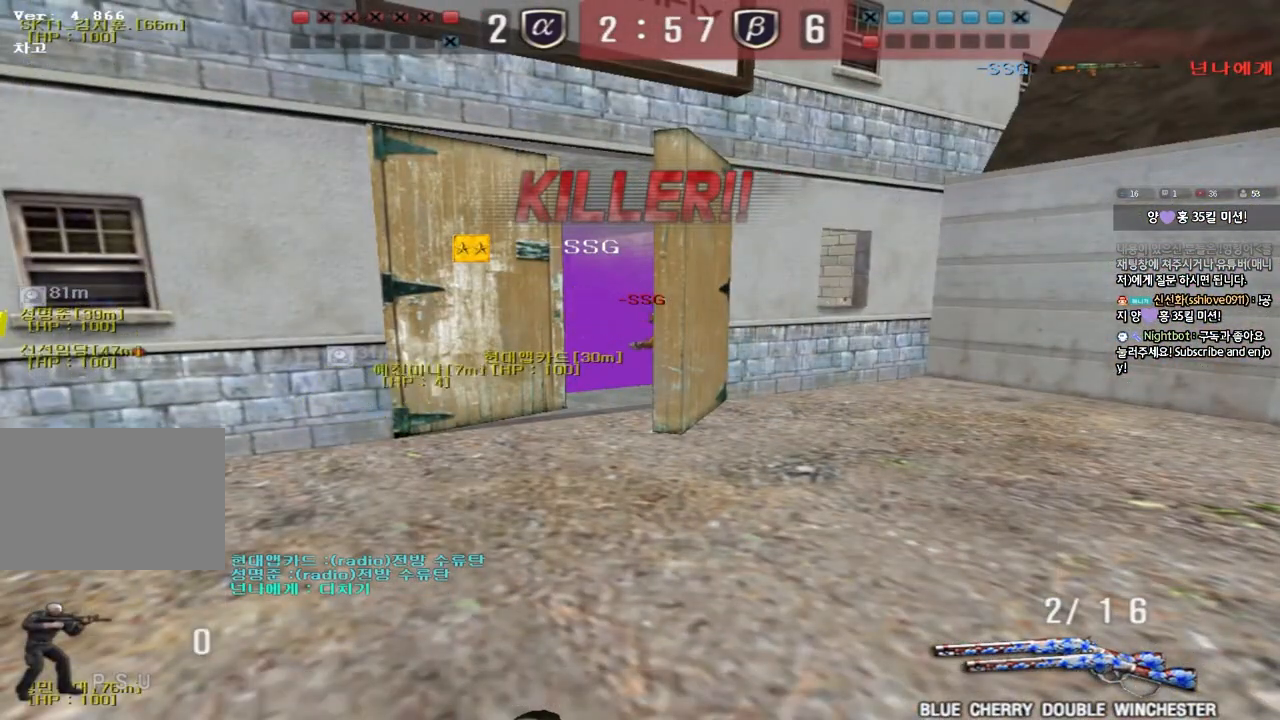
{"keys": [], "events": []}
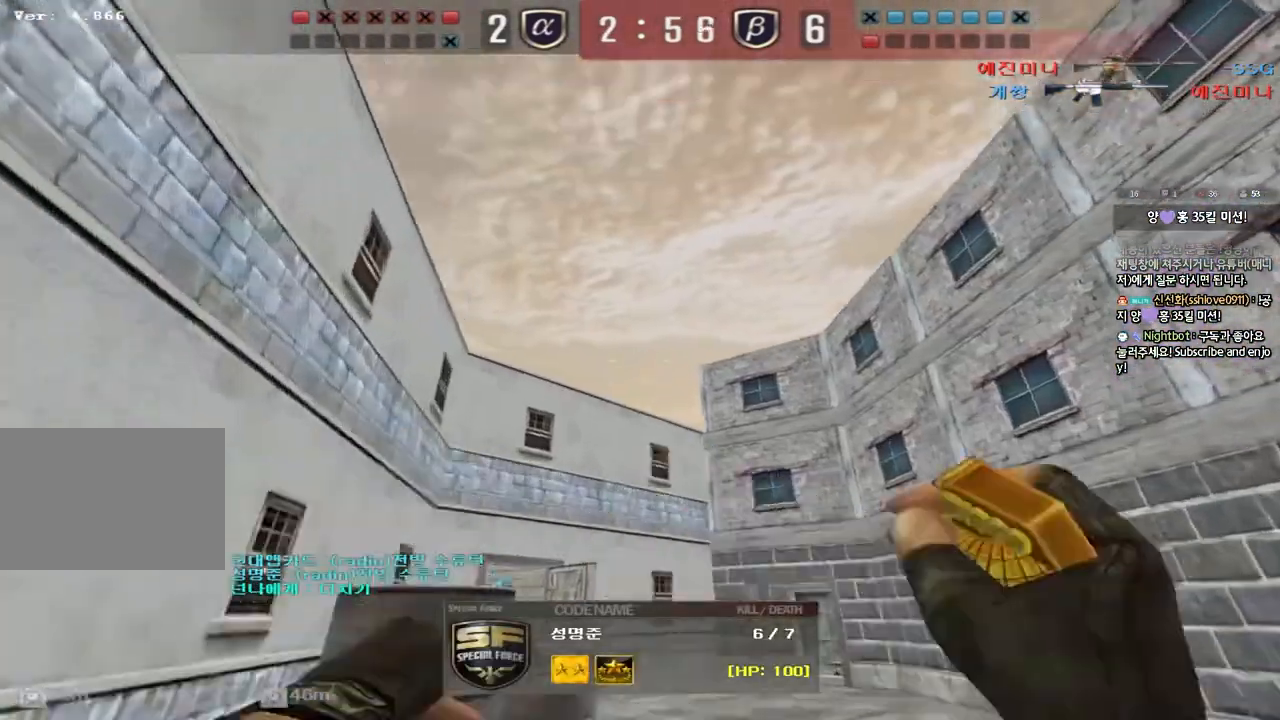
{"keys": ["tab"], "events": [[283, "tab", "down"]]}
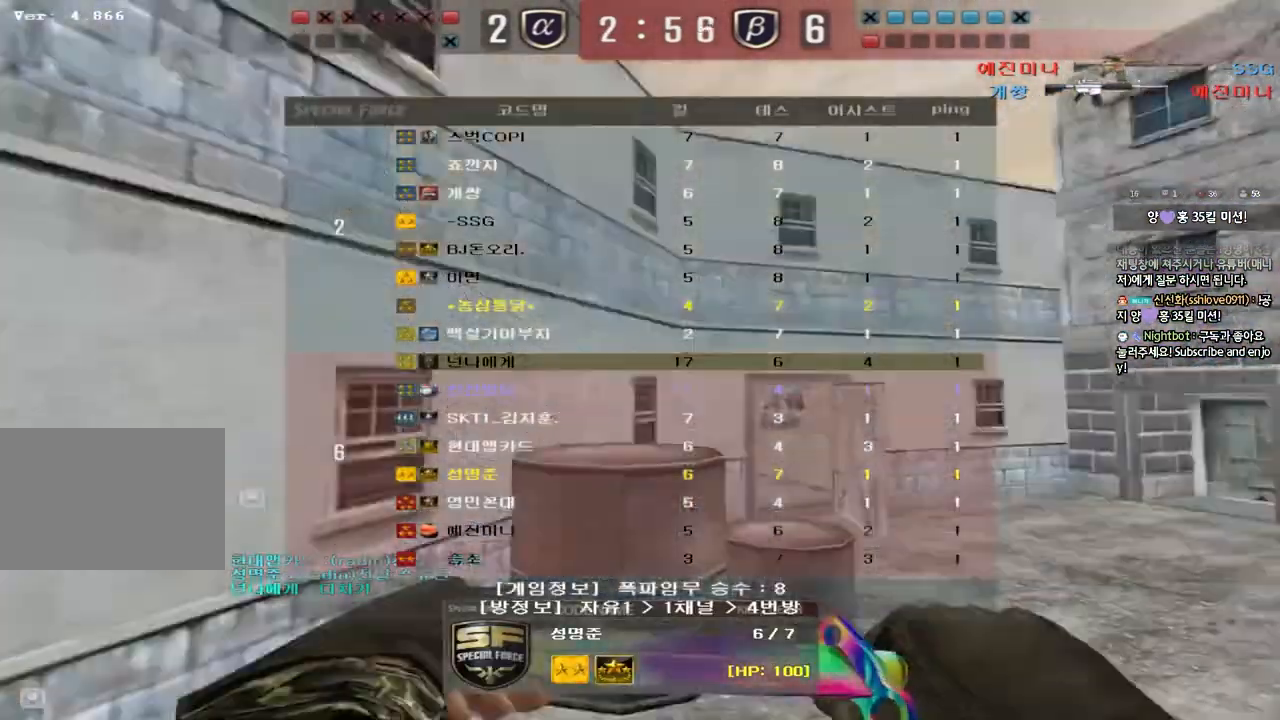
{"keys": ["tab"], "events": []}
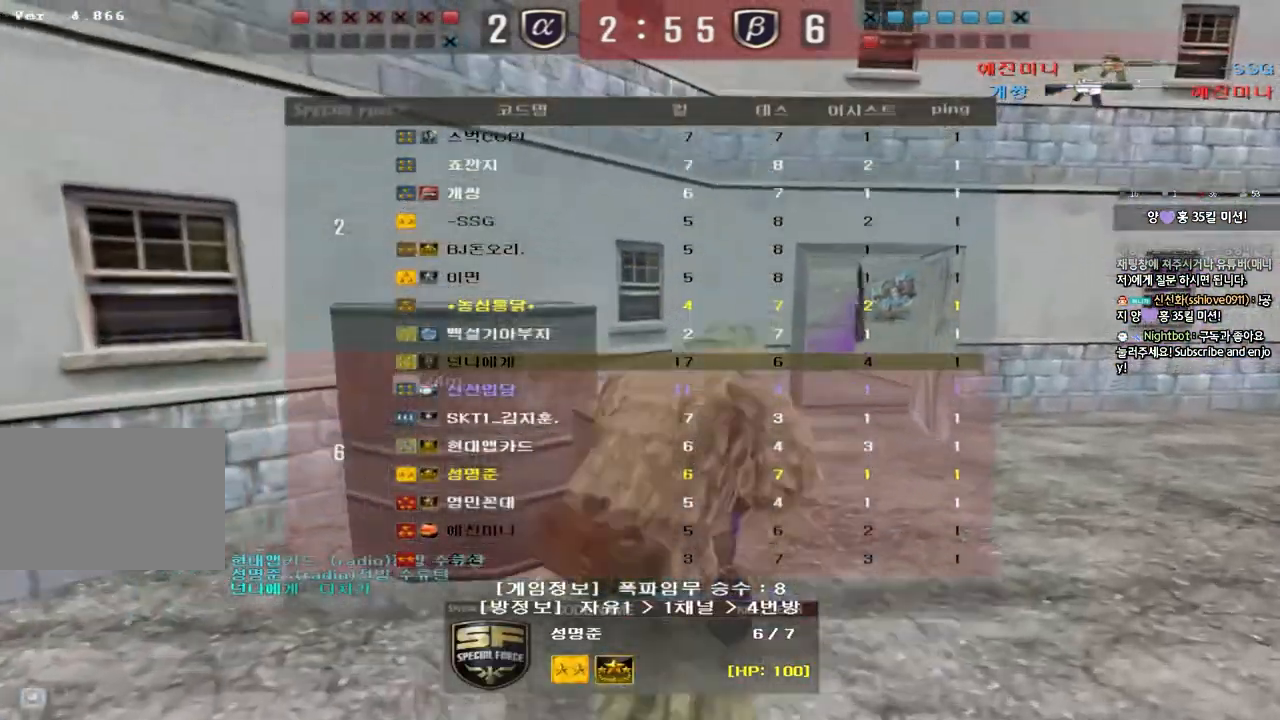
{"keys": ["tab"], "events": []}
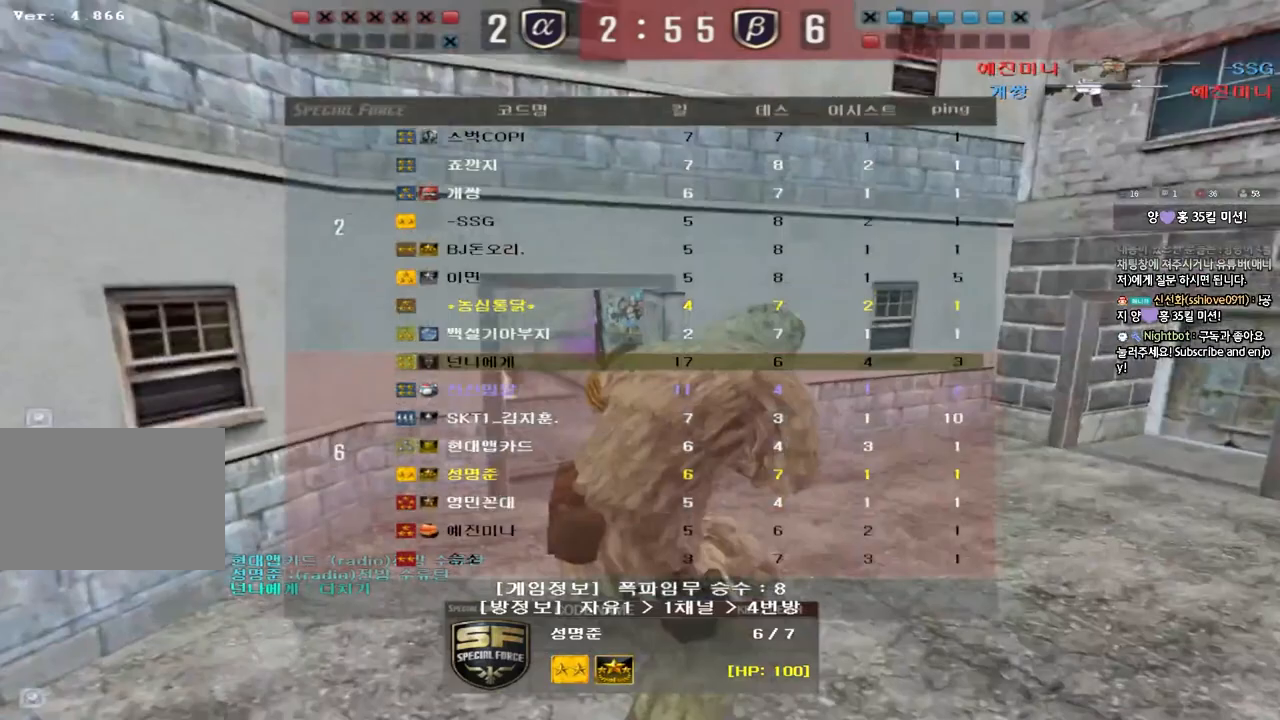
{"keys": ["tab"], "events": []}
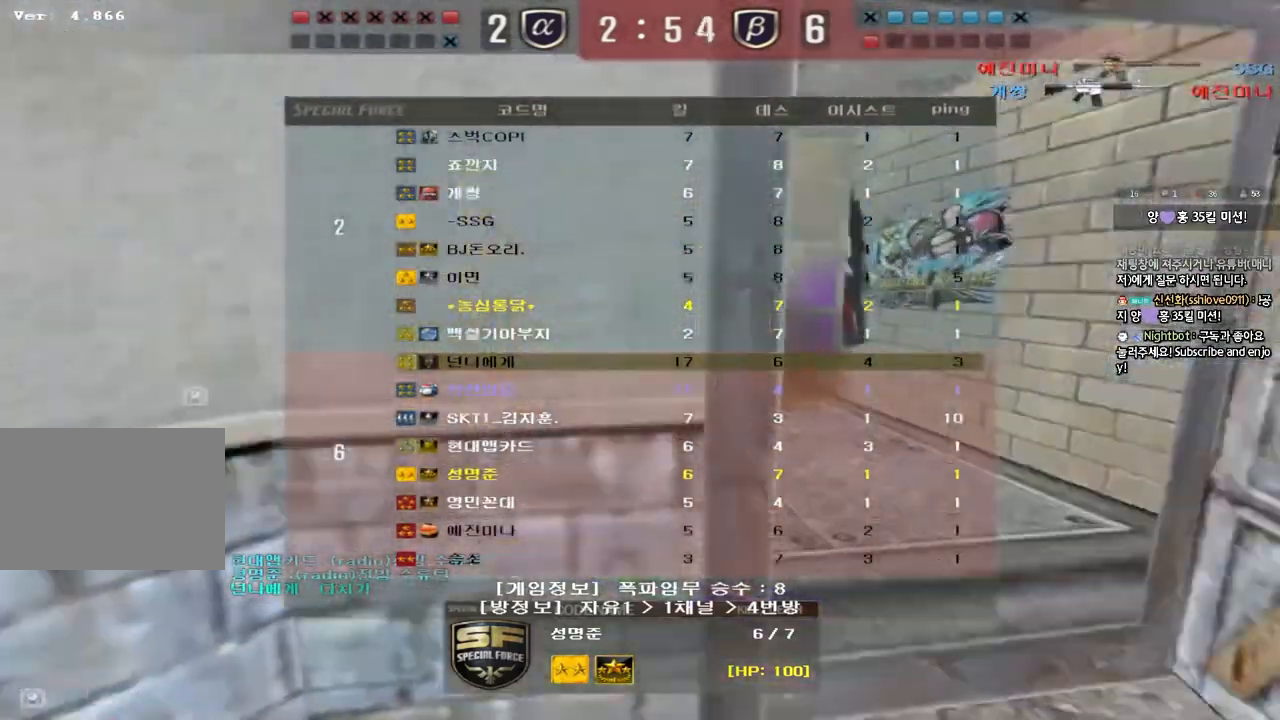
{"keys": [], "events": [[217, "tab", "up"]]}
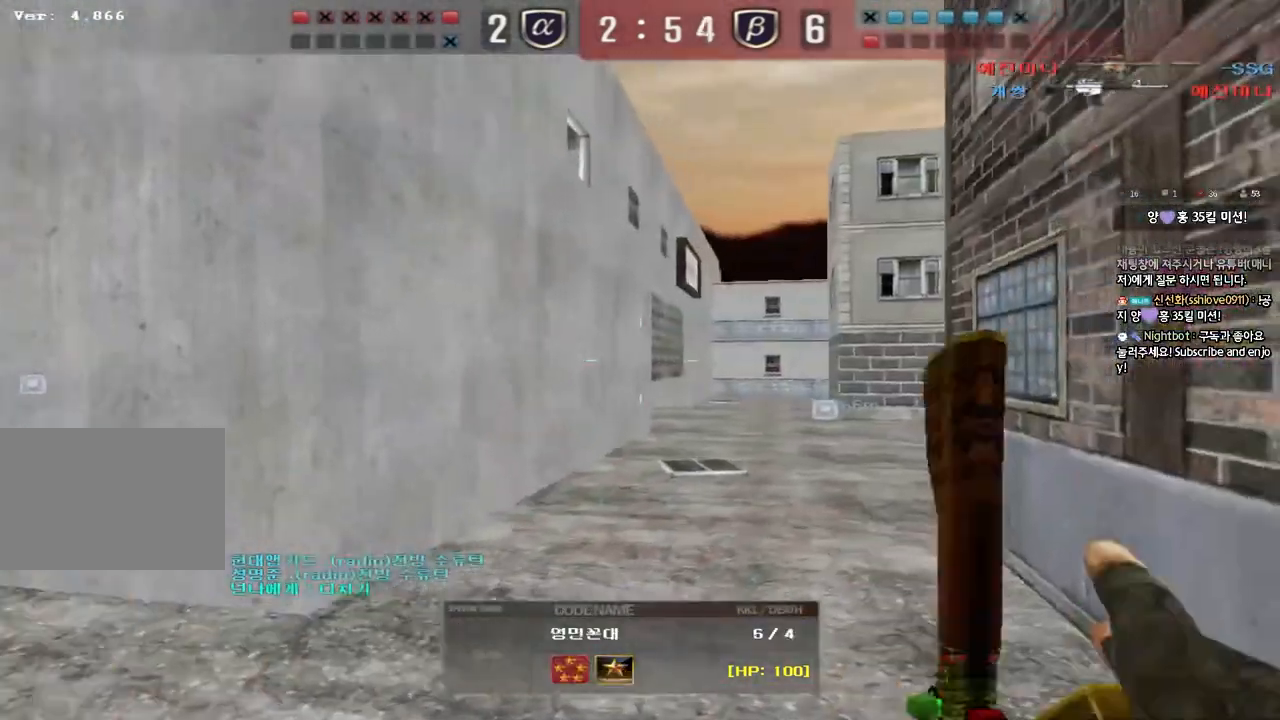
{"keys": [], "events": []}
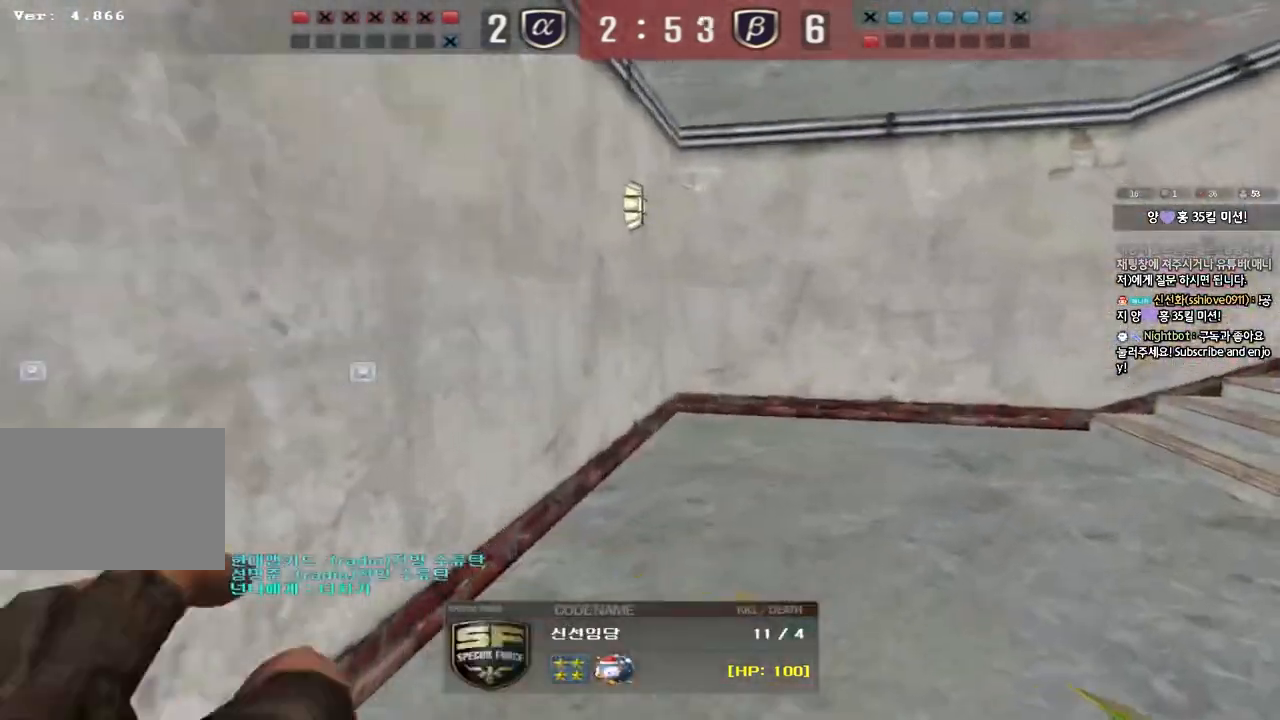
{"keys": ["tab"], "events": [[300, "tab", "down"]]}
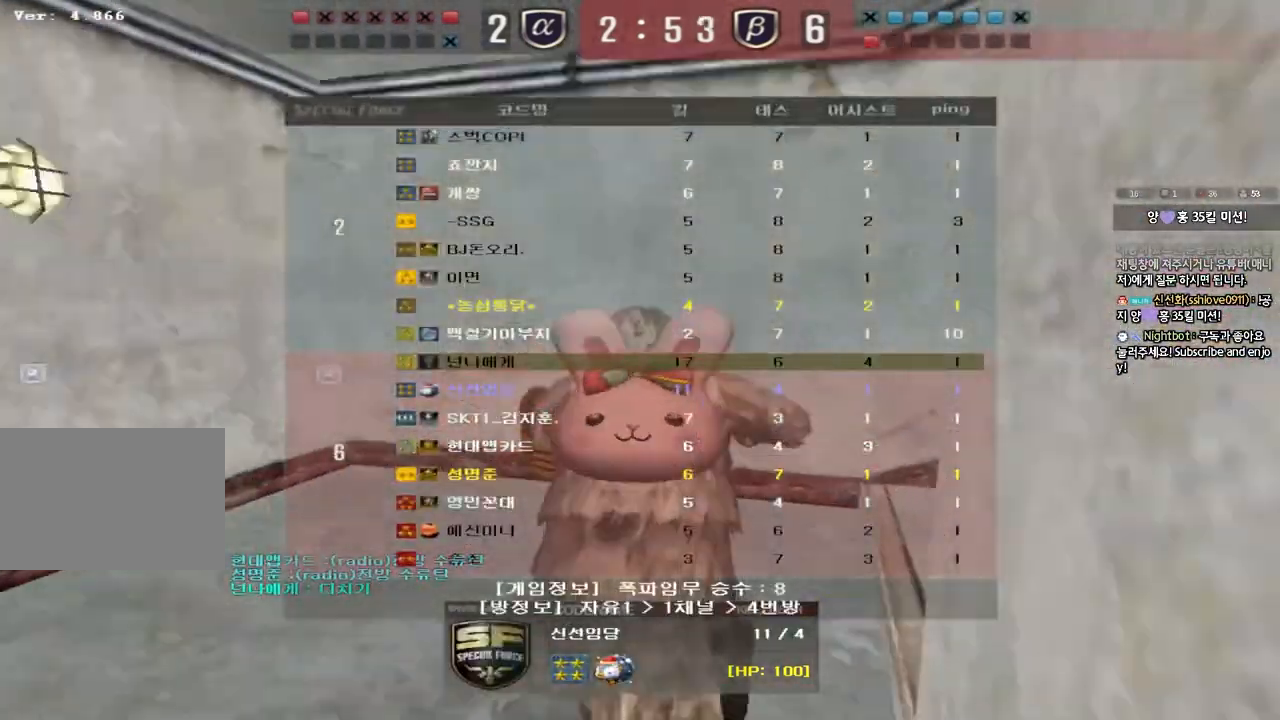
{"keys": ["tab"], "events": []}
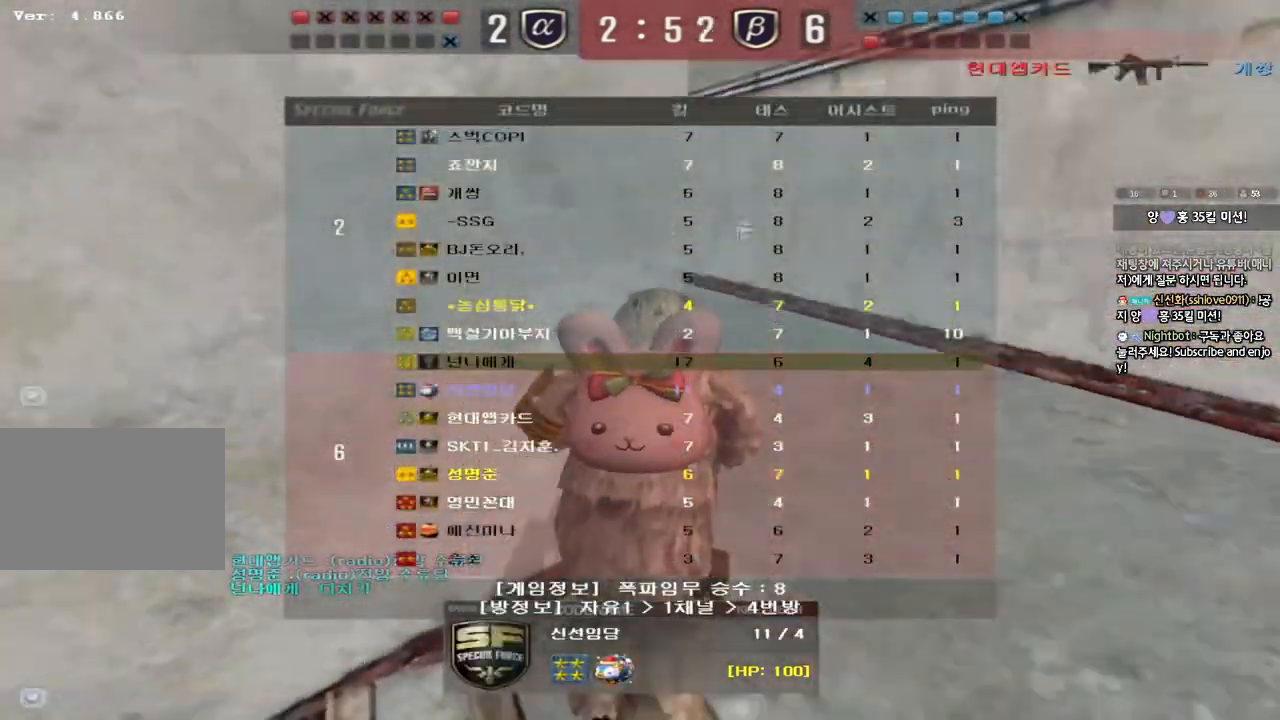
{"keys": ["tab"], "events": []}
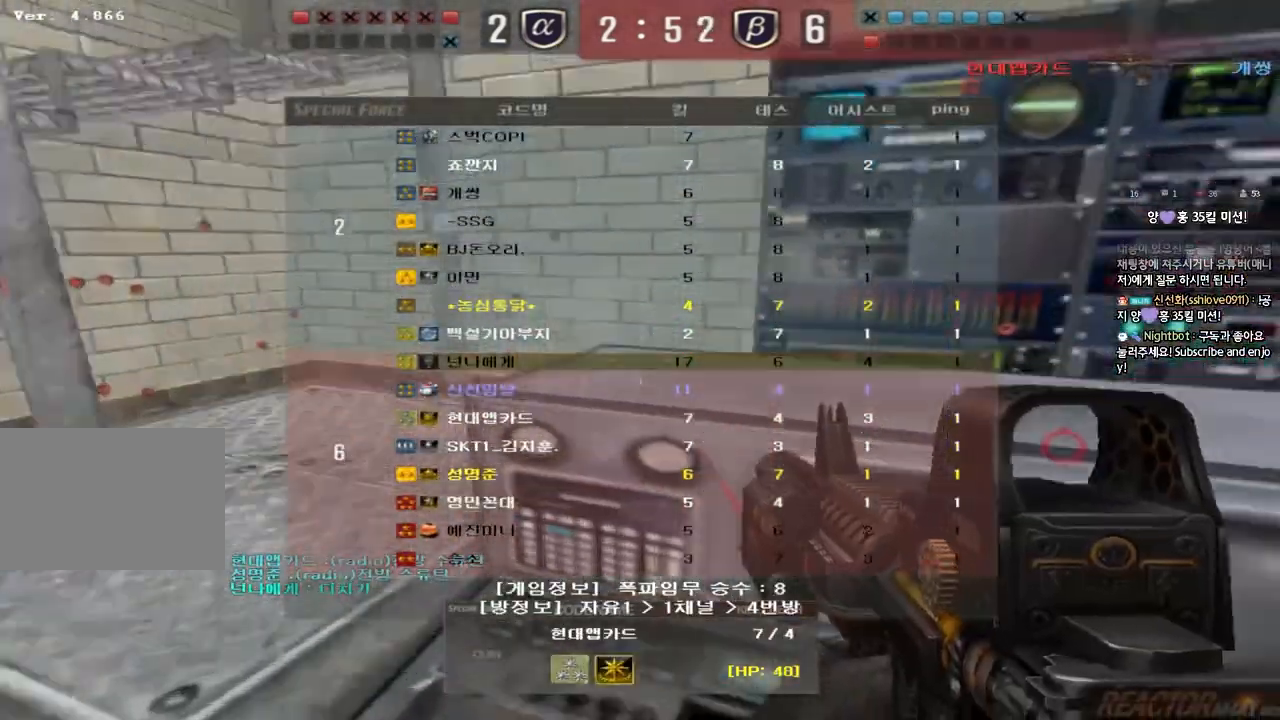
{"keys": ["tab"], "events": [[200, "tab", "up"], [333, "tab", "down"]]}